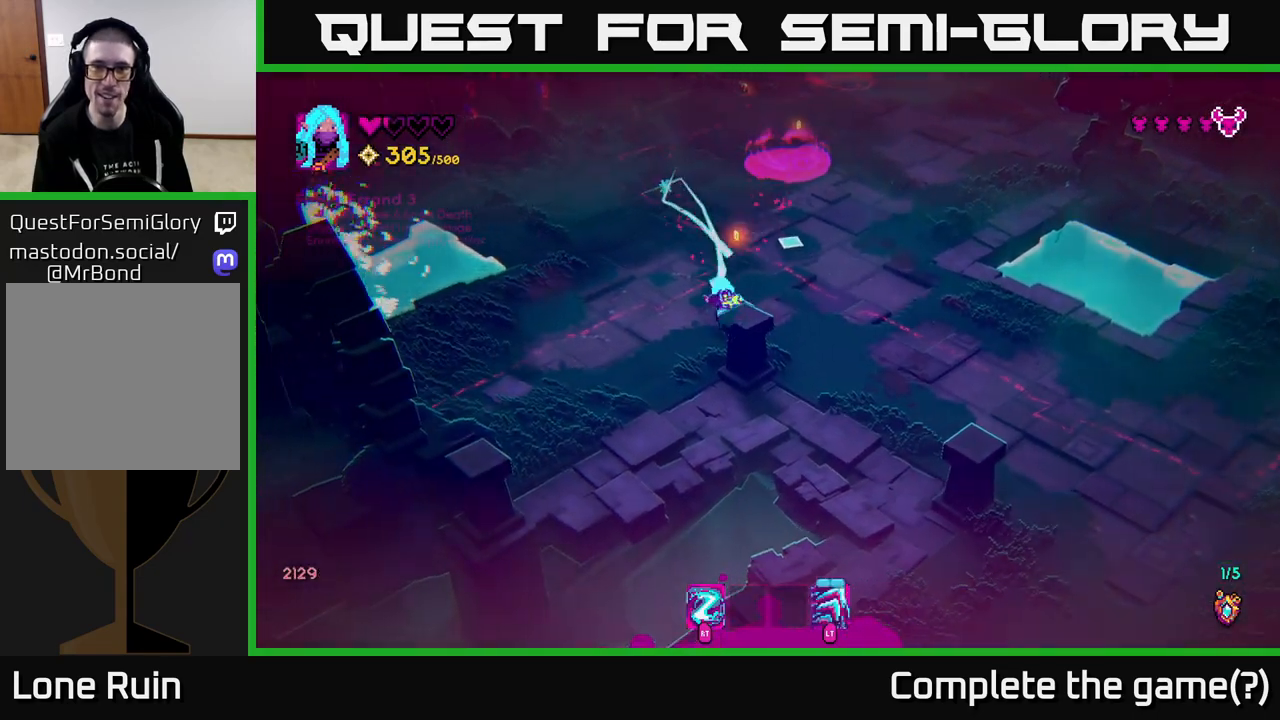
Gameplay with a controller (Xbox layout); each line is a JSON object with the inputs held at the frame after it. "events" lists button and stick changes between this image and that frame as [ms after this image, input, new state], when the widget could be followed in between.
{"buttons": [], "left_stick": "up-right", "right_stick": "up", "events": [[33, "left_stick", "up-right"], [217, "right_stick", "center"], [400, "right_stick", "up"]]}
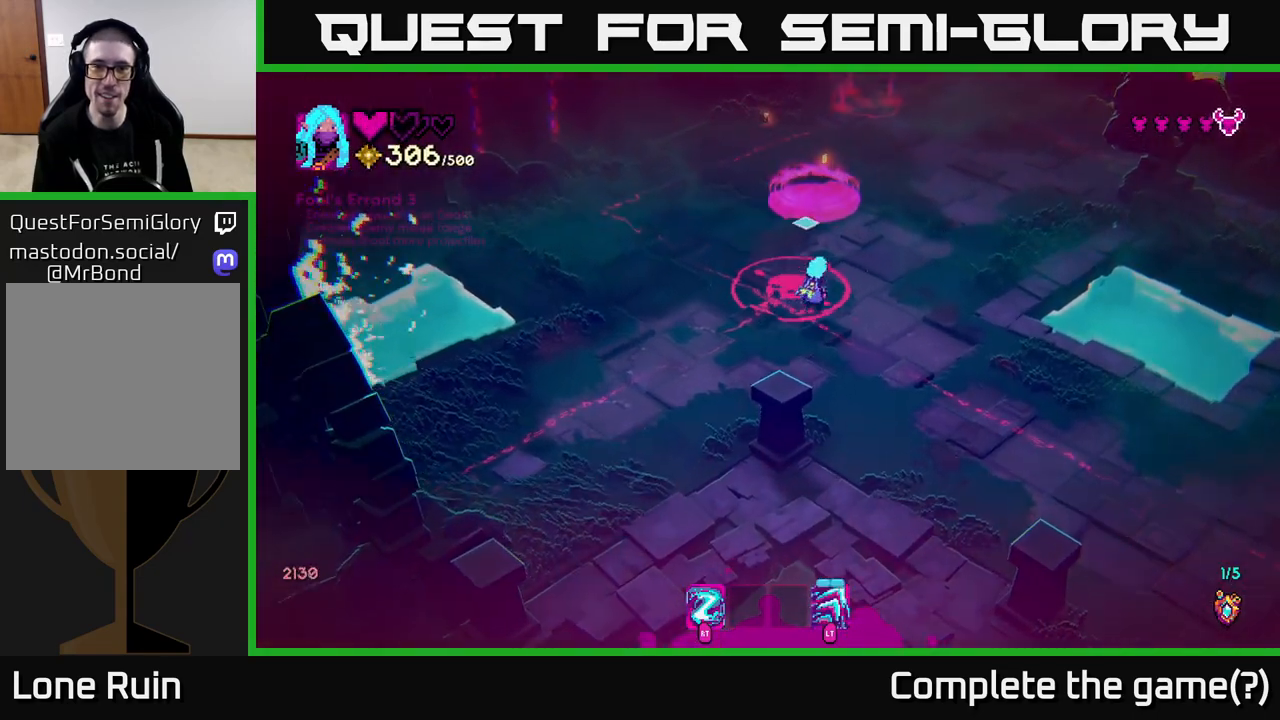
{"buttons": [], "left_stick": "up", "right_stick": "up", "events": [[350, "left_stick", "up"]]}
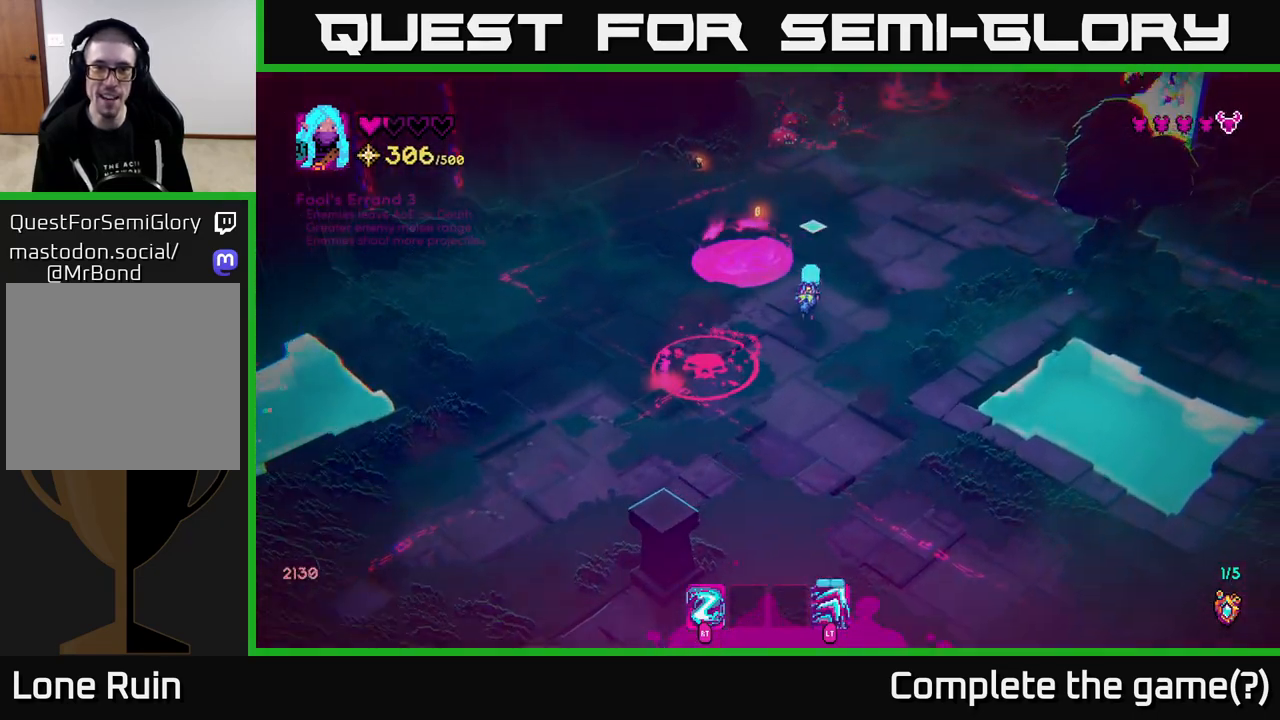
{"buttons": [], "left_stick": "up-right", "right_stick": "up", "events": [[50, "R2", "down"], [150, "R2", "up"], [217, "left_stick", "up-right"]]}
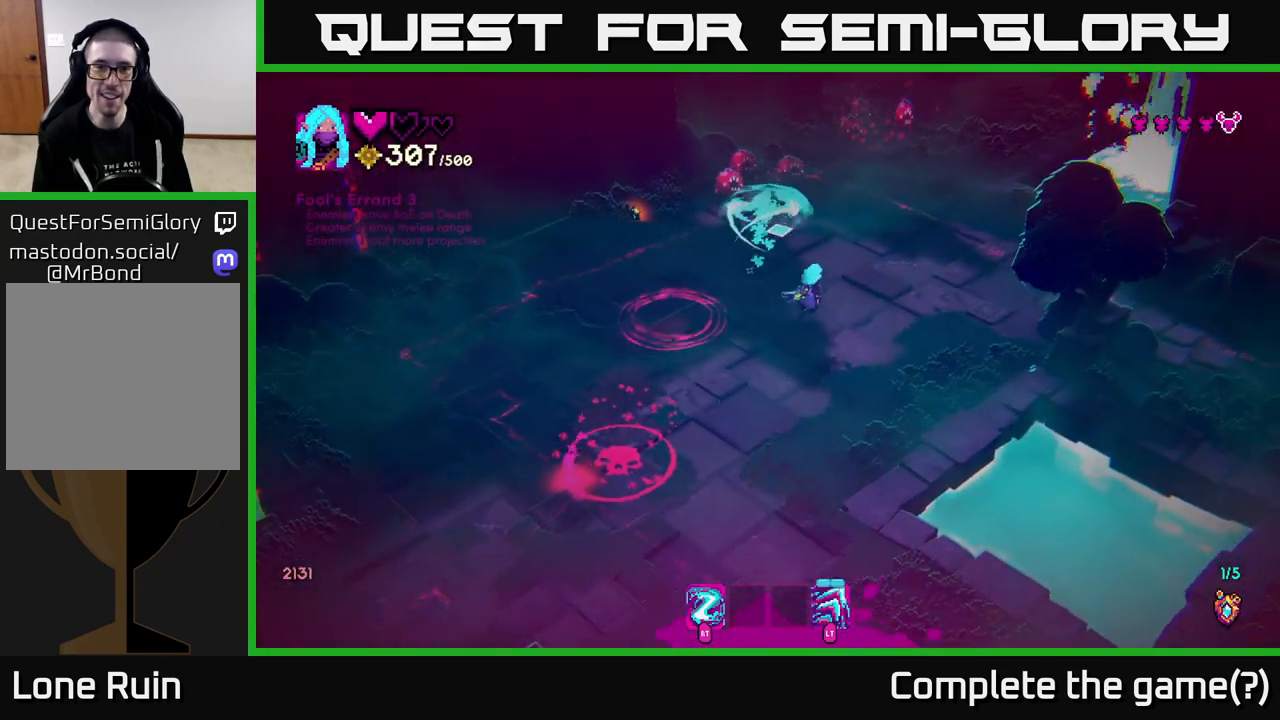
{"buttons": [], "left_stick": "left", "right_stick": "up", "events": [[50, "left_stick", "down-right"], [267, "left_stick", "up-left"], [400, "left_stick", "left"]]}
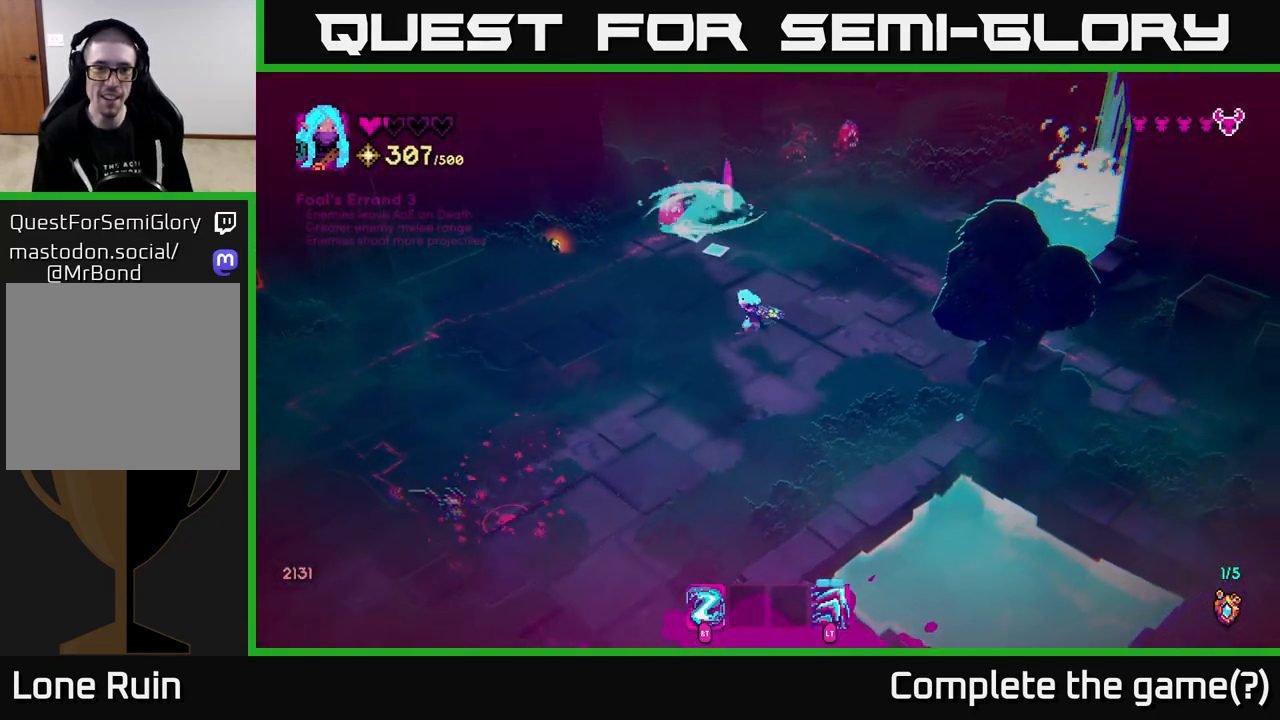
{"buttons": [], "left_stick": "left", "right_stick": "up-right", "events": [[483, "right_stick", "up-right"]]}
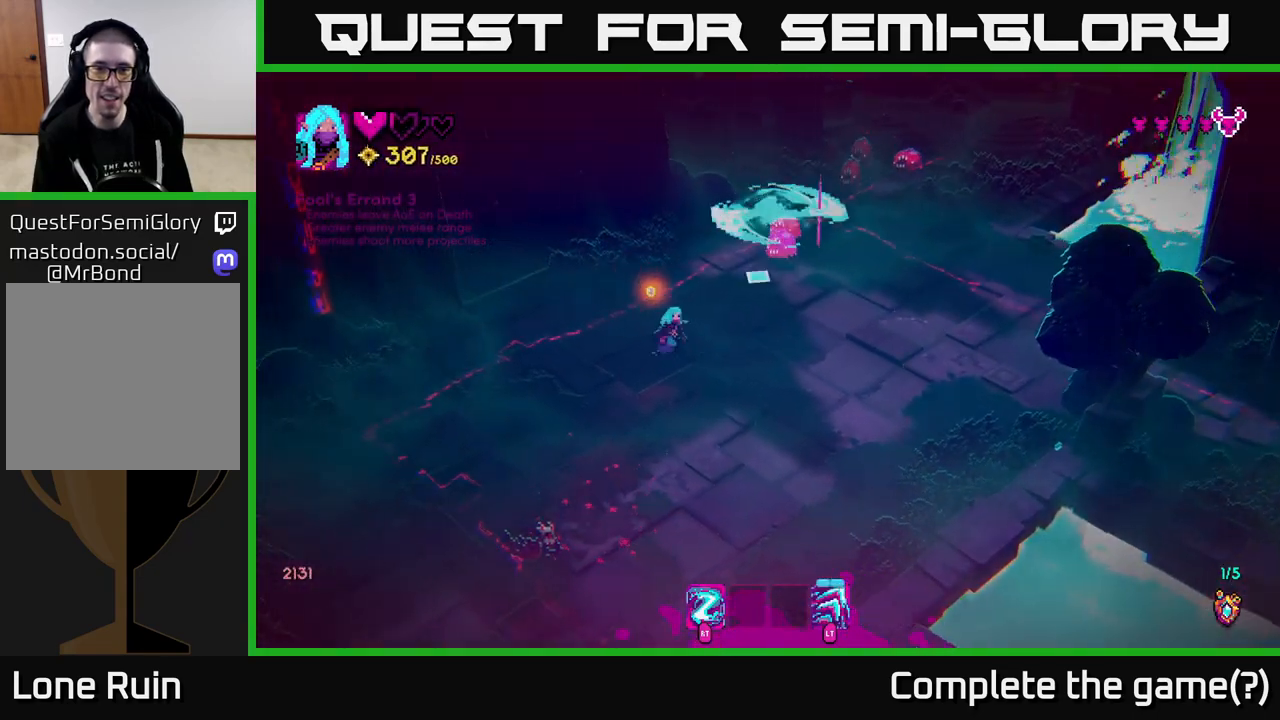
{"buttons": [], "left_stick": "down", "right_stick": "right", "events": [[17, "left_stick", "up-left"], [133, "right_stick", "right"], [317, "left_stick", "up-right"], [450, "left_stick", "down"]]}
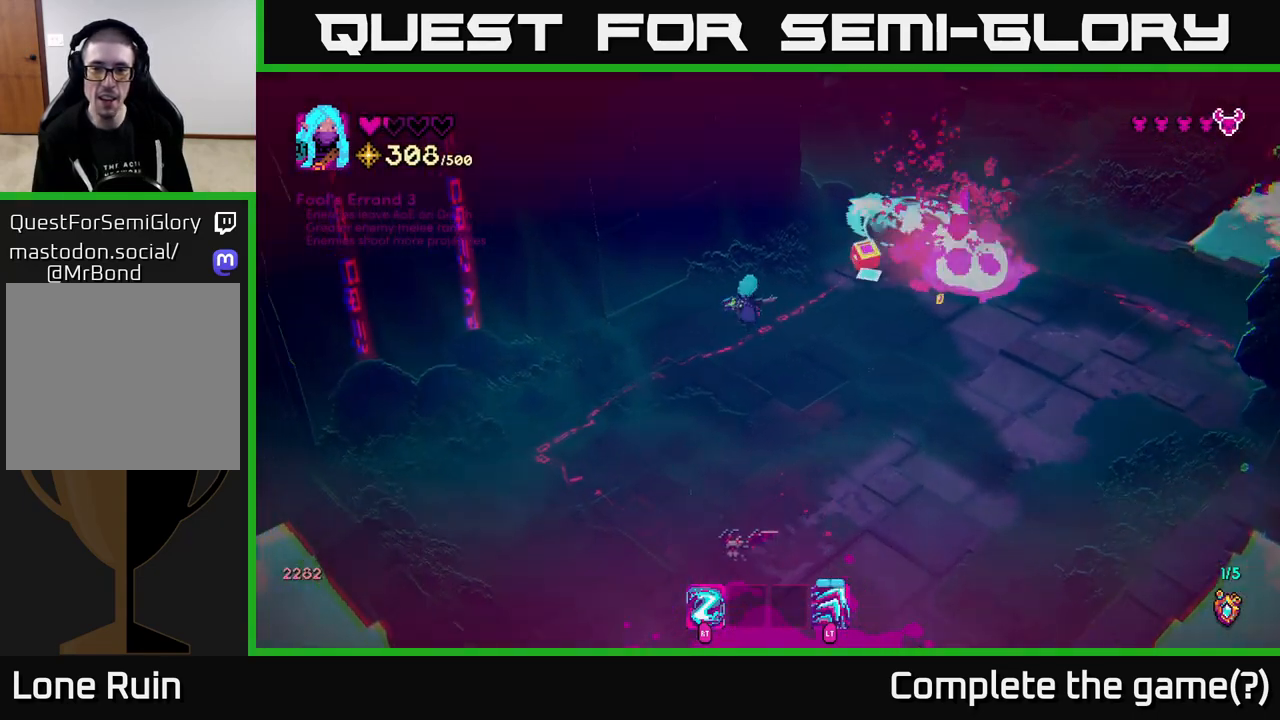
{"buttons": [], "left_stick": "right", "right_stick": "up-right", "events": [[17, "right_stick", "up-right"], [133, "left_stick", "down-right"], [233, "left_stick", "right"], [367, "left_stick", "down-right"], [500, "left_stick", "right"]]}
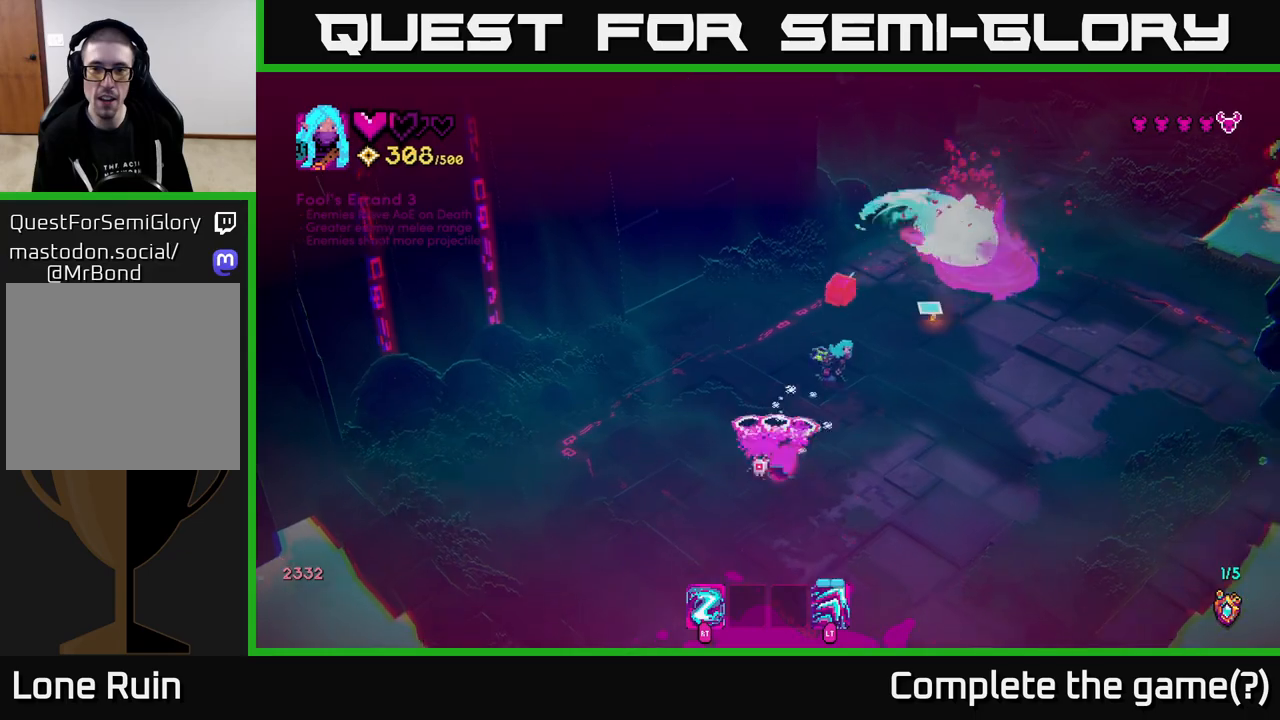
{"buttons": [], "left_stick": "down", "right_stick": "up", "events": [[183, "R2", "down"], [283, "R2", "up"], [317, "left_stick", "down-right"], [367, "right_stick", "up"], [450, "left_stick", "down"]]}
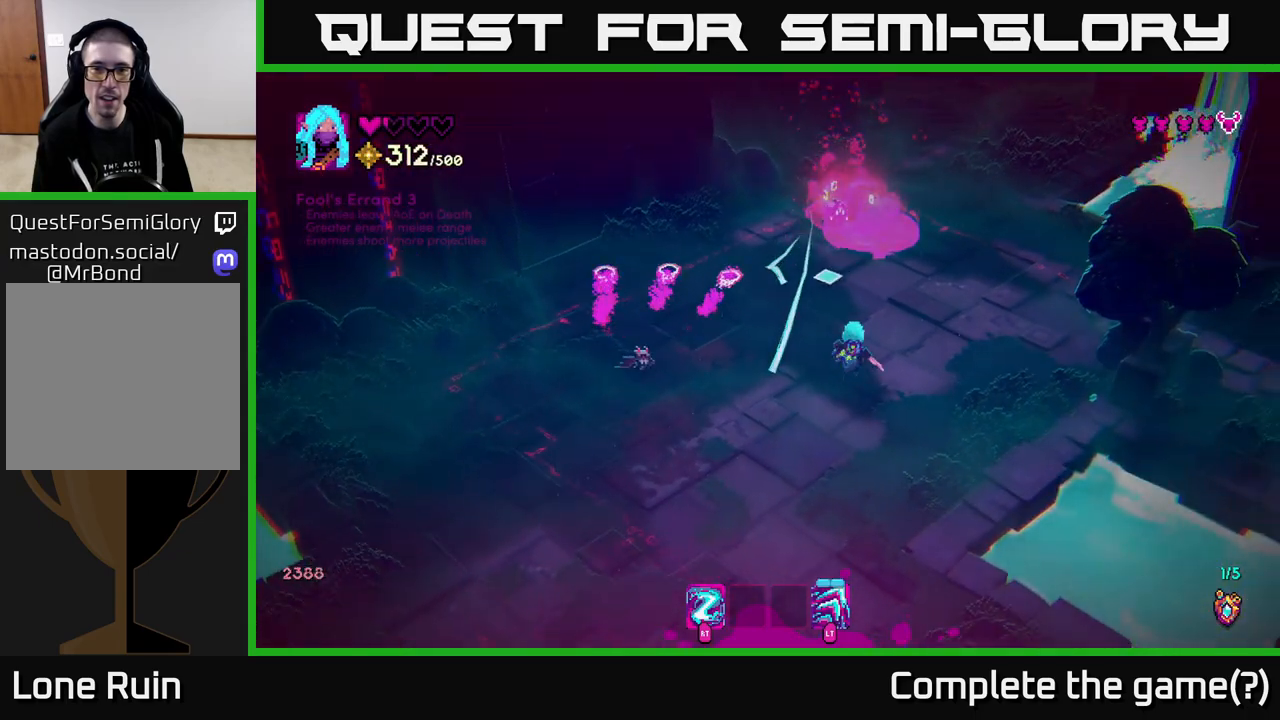
{"buttons": [], "left_stick": "down", "right_stick": "up-left", "events": [[17, "left_stick", "down-left"], [33, "right_stick", "up-left"], [233, "R2", "down"], [317, "R2", "up"], [317, "left_stick", "down"]]}
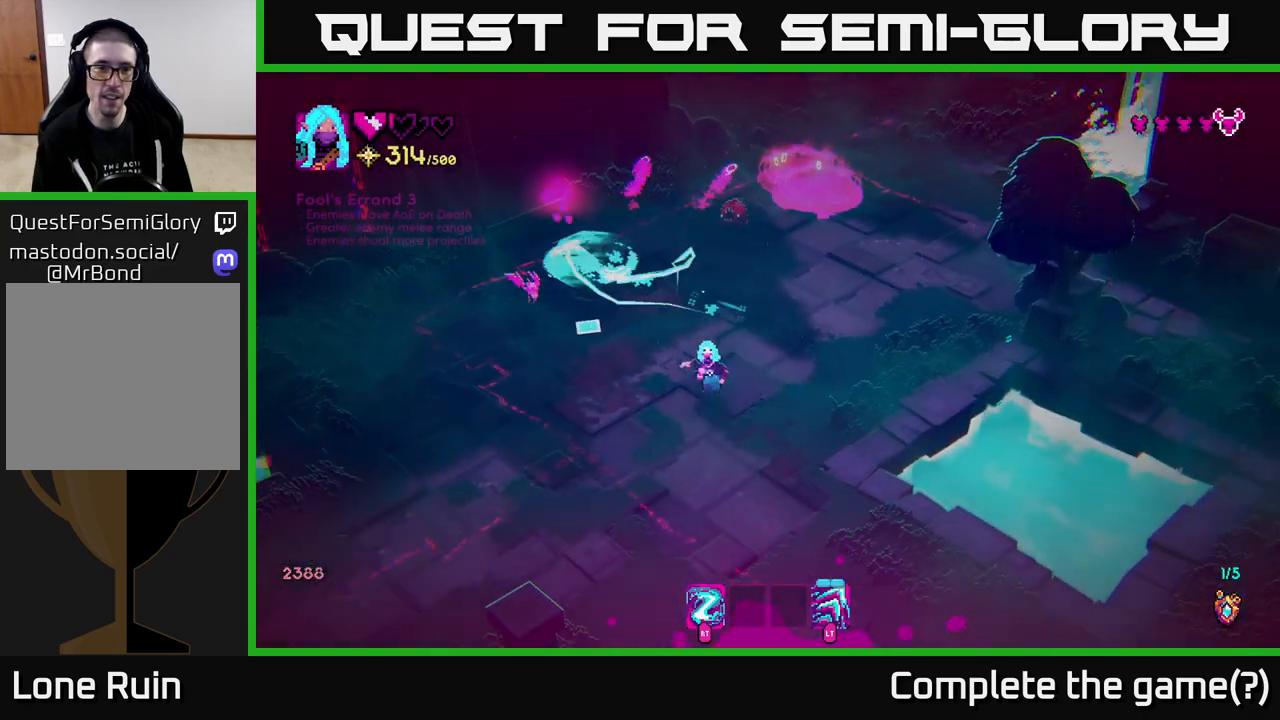
{"buttons": [], "left_stick": "left", "right_stick": "up-left", "events": [[83, "left_stick", "down-left"], [483, "left_stick", "left"]]}
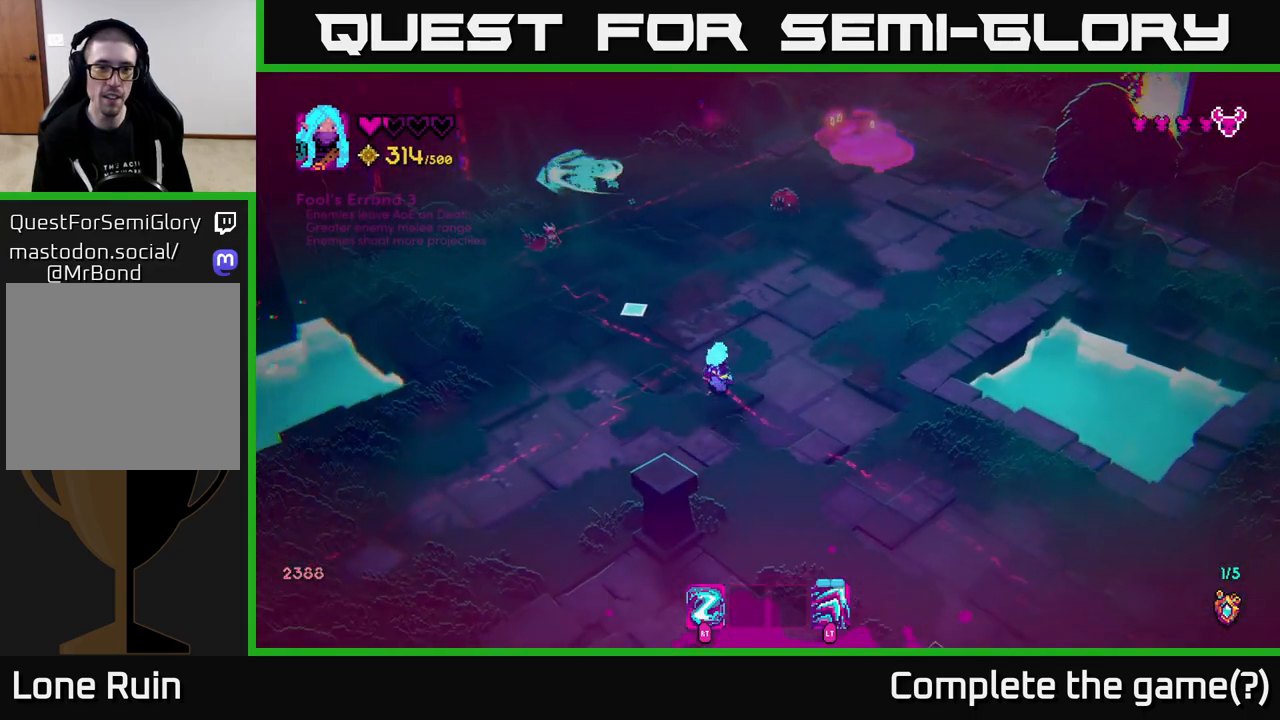
{"buttons": [], "left_stick": "down-left", "right_stick": "up", "events": [[33, "left_stick", "up-left"], [67, "R2", "down"], [117, "right_stick", "left"], [133, "left_stick", "up"], [150, "R2", "up"], [267, "L2", "down"], [283, "right_stick", "up-left"], [350, "left_stick", "left"], [383, "L2", "up"], [383, "right_stick", "up"], [417, "left_stick", "down-left"]]}
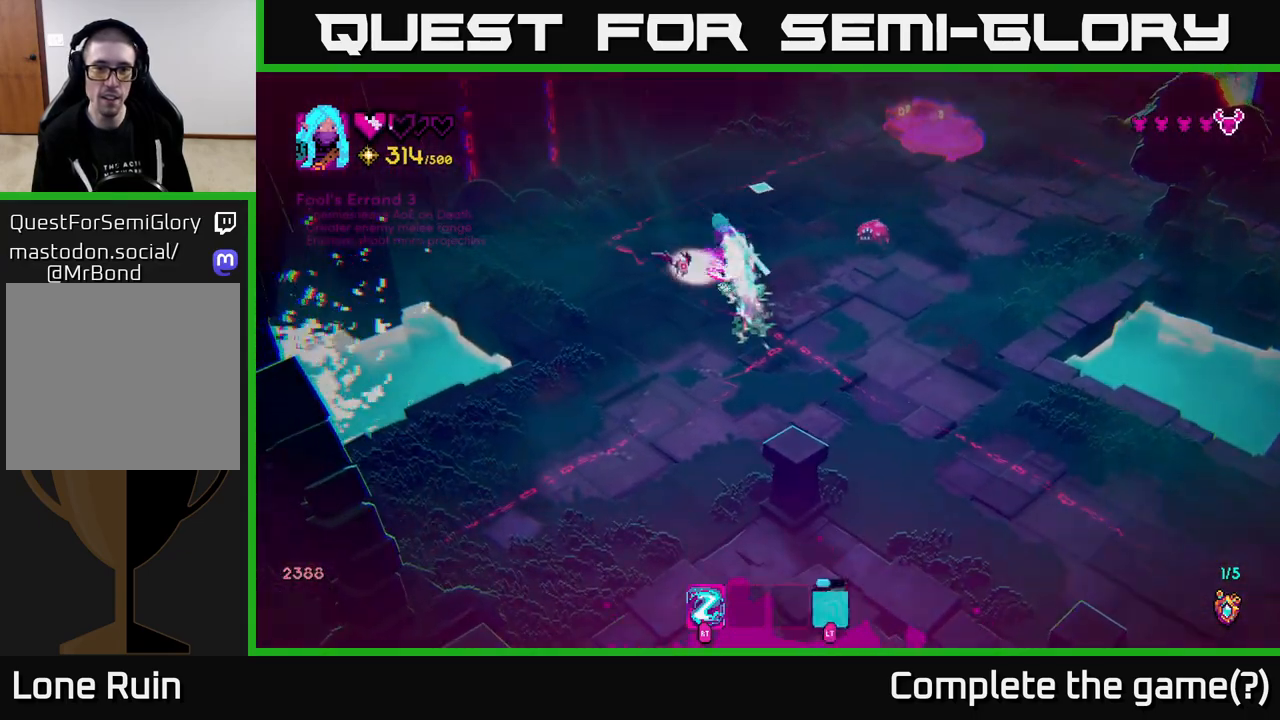
{"buttons": [], "left_stick": "left", "right_stick": "right", "events": [[33, "right_stick", "up-right"], [250, "R2", "down"], [367, "R2", "up"], [367, "right_stick", "right"], [417, "left_stick", "left"]]}
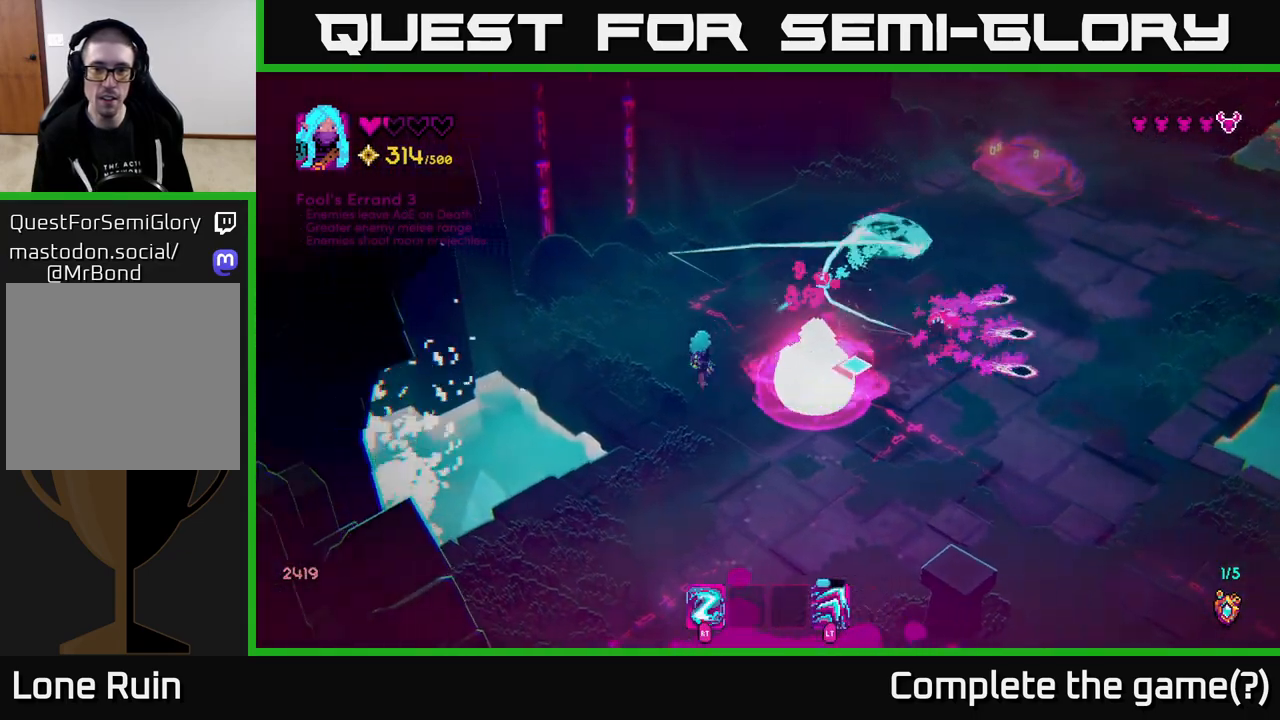
{"buttons": ["R2"], "left_stick": "up-right", "right_stick": "down-right", "events": [[17, "left_stick", "up-left"], [133, "left_stick", "up"], [250, "left_stick", "up-right"], [350, "right_stick", "down-right"], [483, "R2", "down"]]}
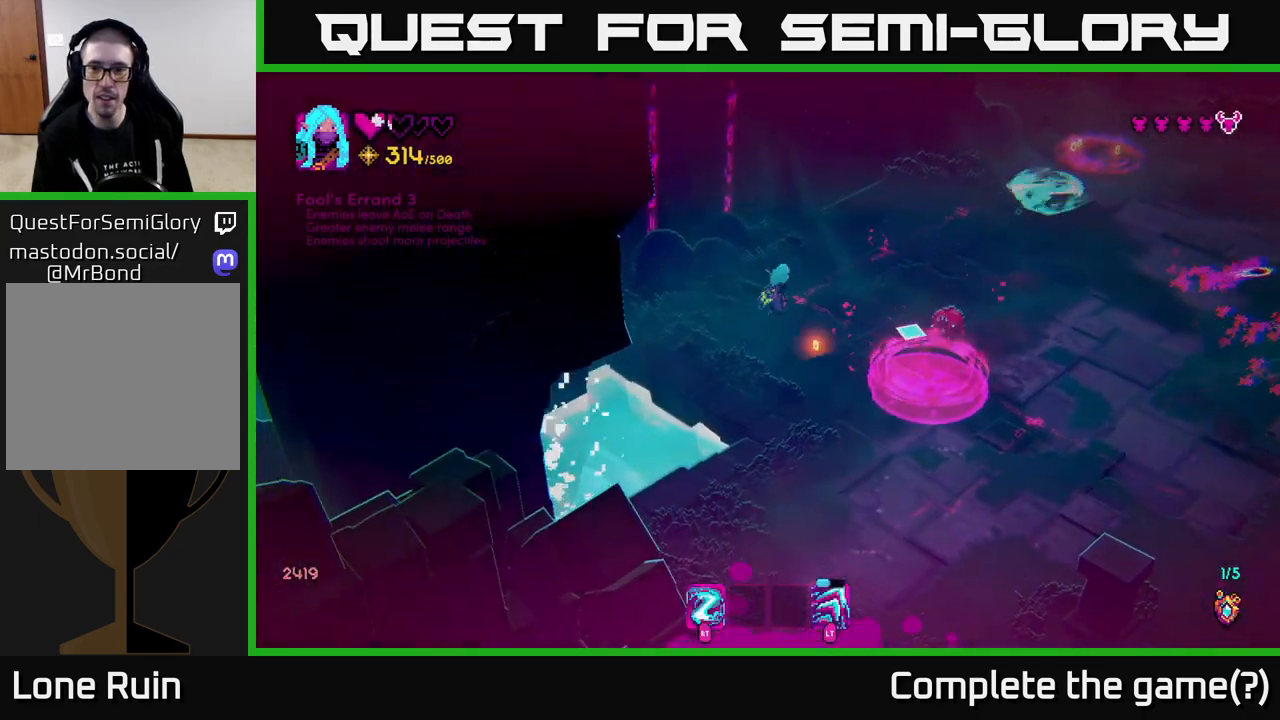
{"buttons": [], "left_stick": "right", "right_stick": "center", "events": [[83, "R2", "up"], [250, "L2", "down"], [383, "L2", "up"], [417, "left_stick", "right"], [500, "right_stick", "center"]]}
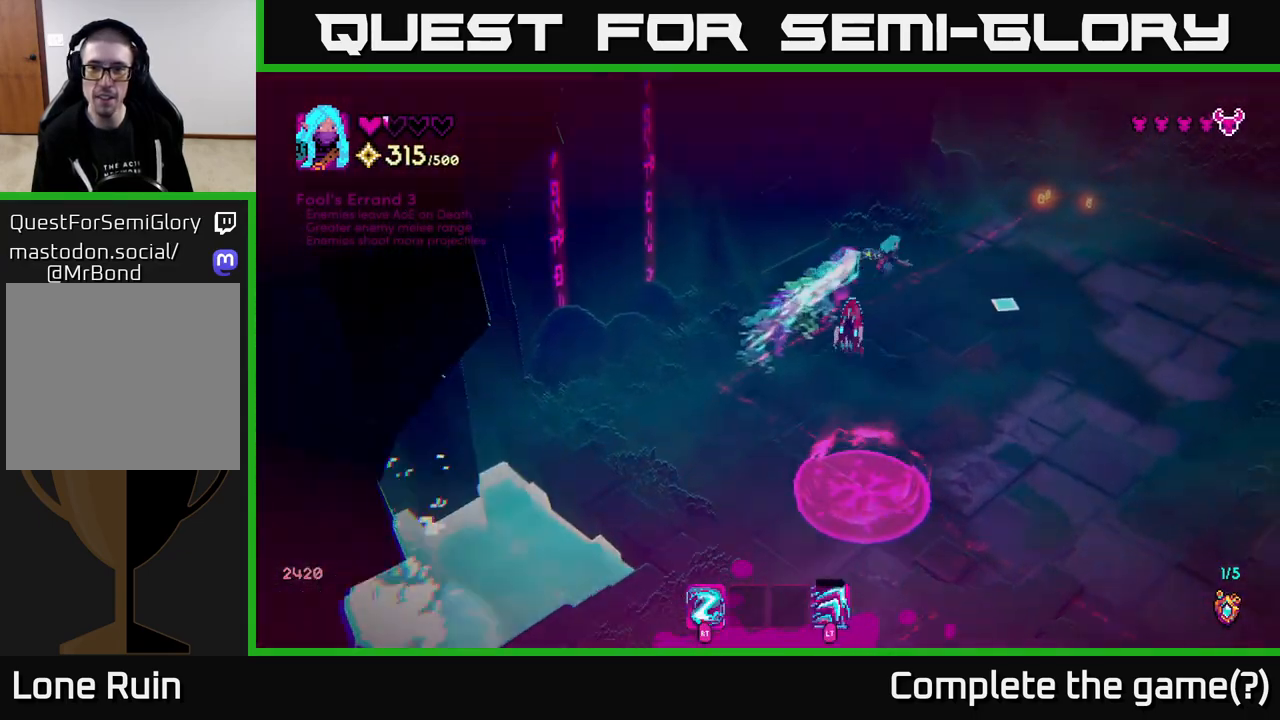
{"buttons": [], "left_stick": "up-right", "right_stick": "down-left", "events": [[167, "right_stick", "down-right"], [183, "left_stick", "up-right"], [300, "right_stick", "down"], [467, "right_stick", "down-left"]]}
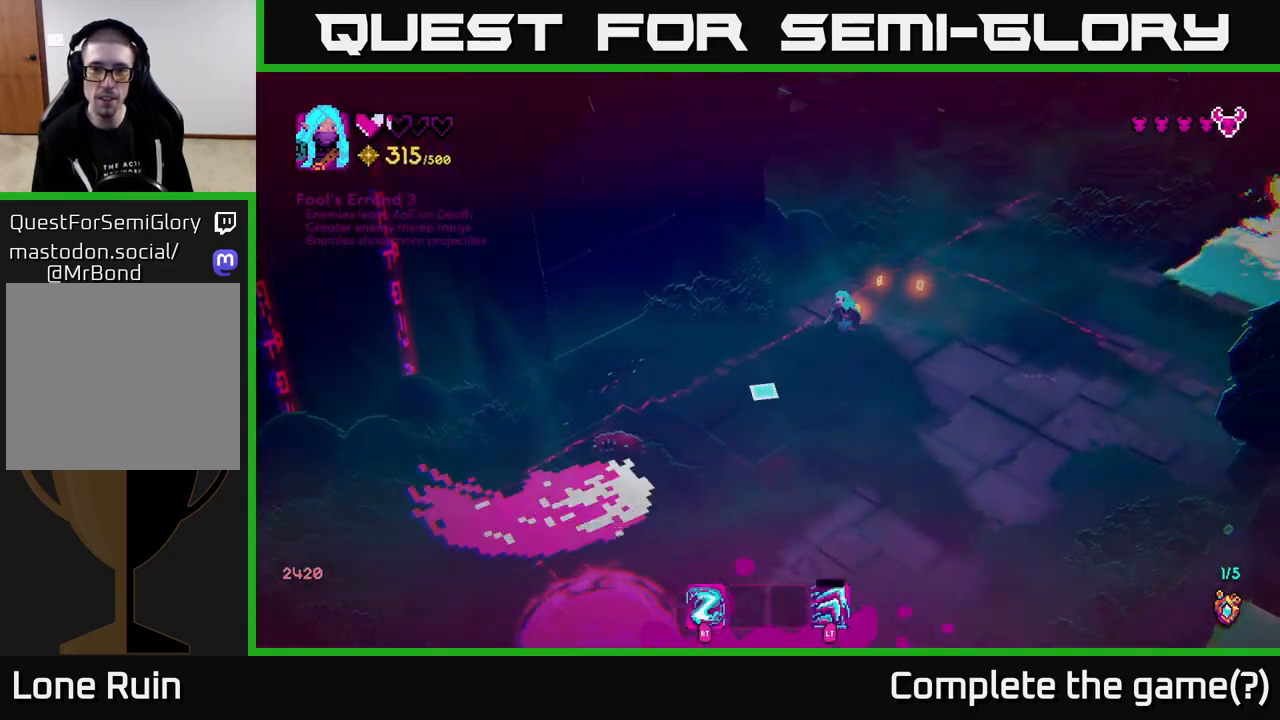
{"buttons": [], "left_stick": "down-left", "right_stick": "left", "events": [[150, "left_stick", "down-right"], [167, "R2", "down"], [250, "R2", "up"], [350, "left_stick", "down"], [450, "right_stick", "left"], [483, "left_stick", "down-left"]]}
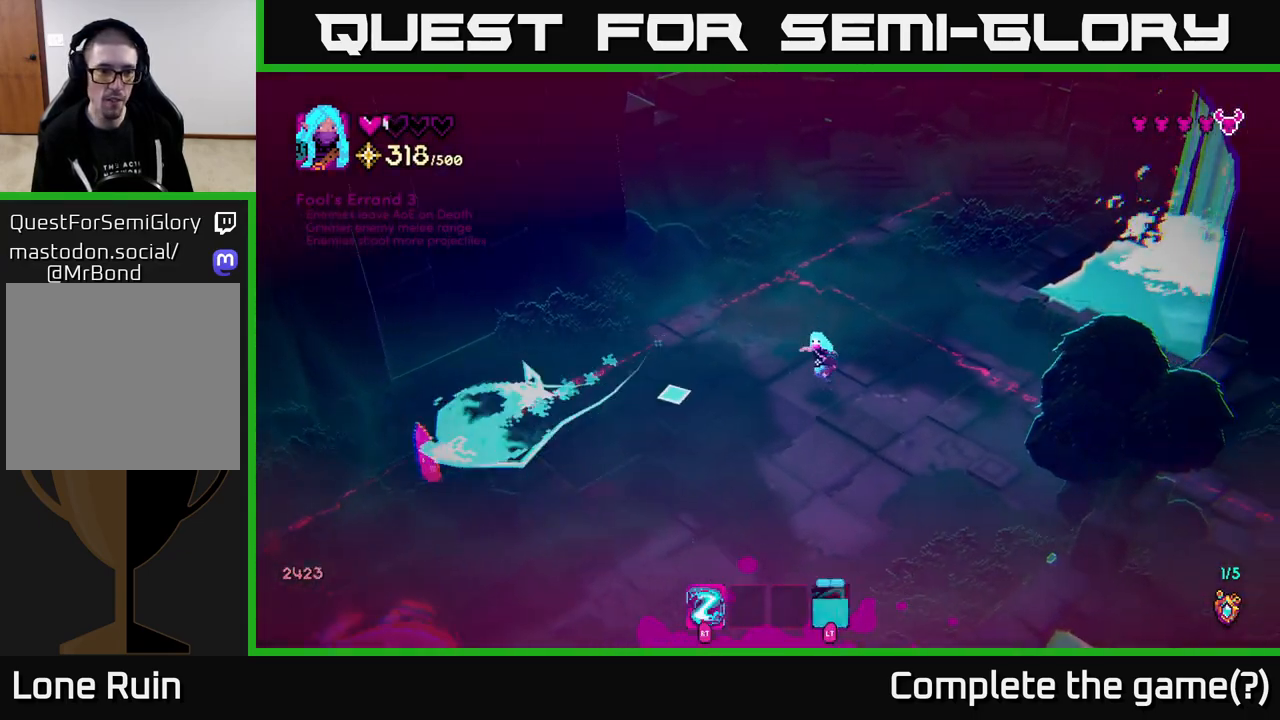
{"buttons": [], "left_stick": "down-left", "right_stick": "up-left", "events": [[500, "right_stick", "up-left"]]}
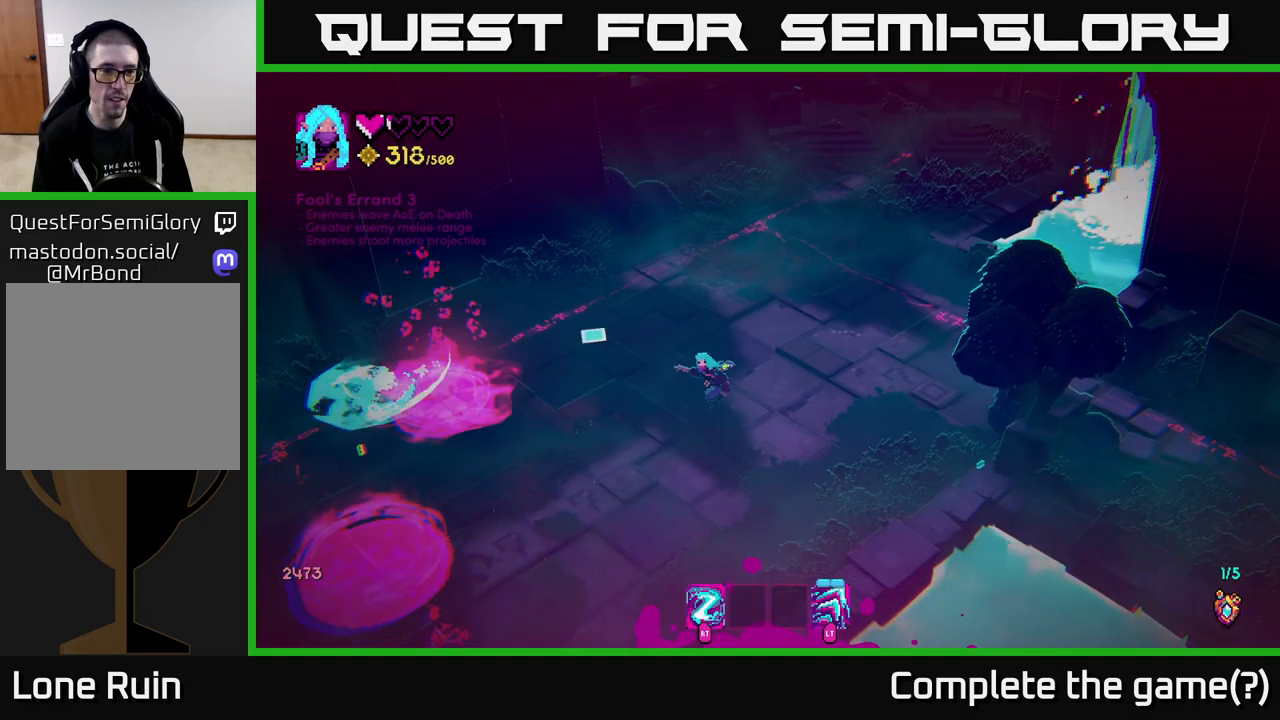
{"buttons": [], "left_stick": "left", "right_stick": "up-left", "events": [[83, "R2", "down"], [167, "R2", "up"], [317, "left_stick", "up-left"], [500, "left_stick", "left"]]}
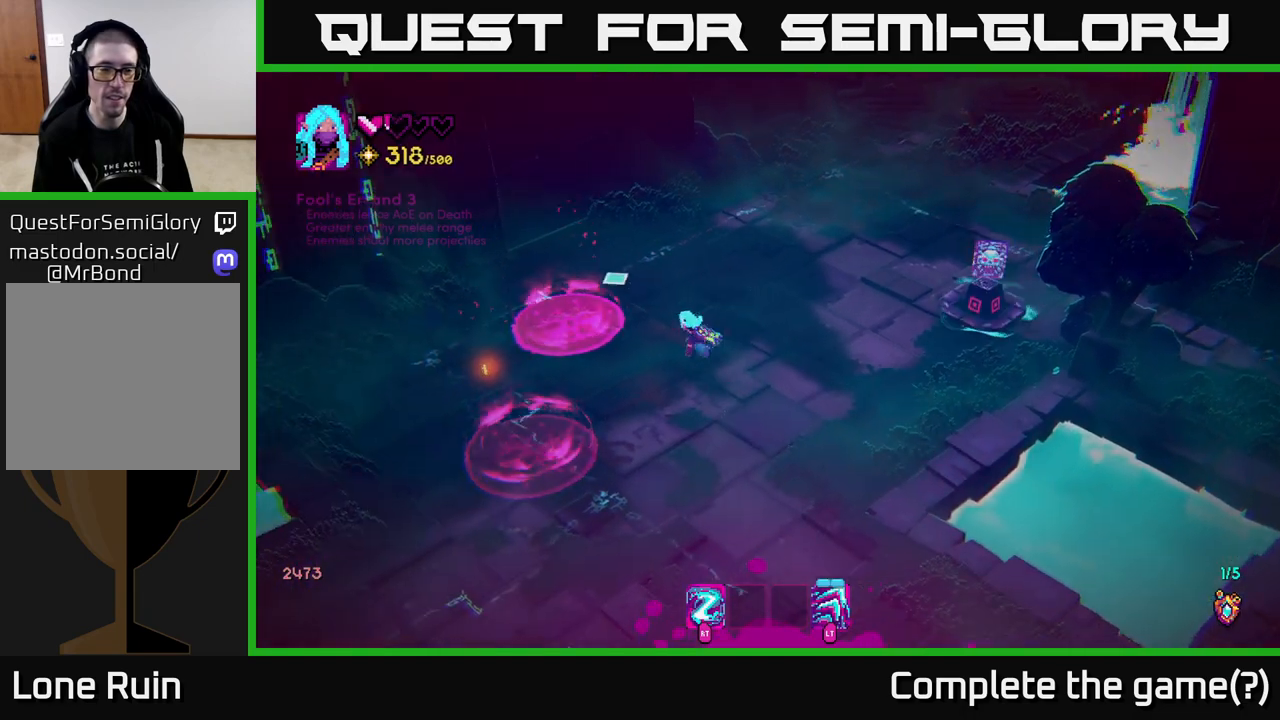
{"buttons": [], "left_stick": "right", "right_stick": "up-right", "events": [[117, "right_stick", "up-right"], [150, "left_stick", "down"], [233, "left_stick", "down-right"], [333, "left_stick", "right"]]}
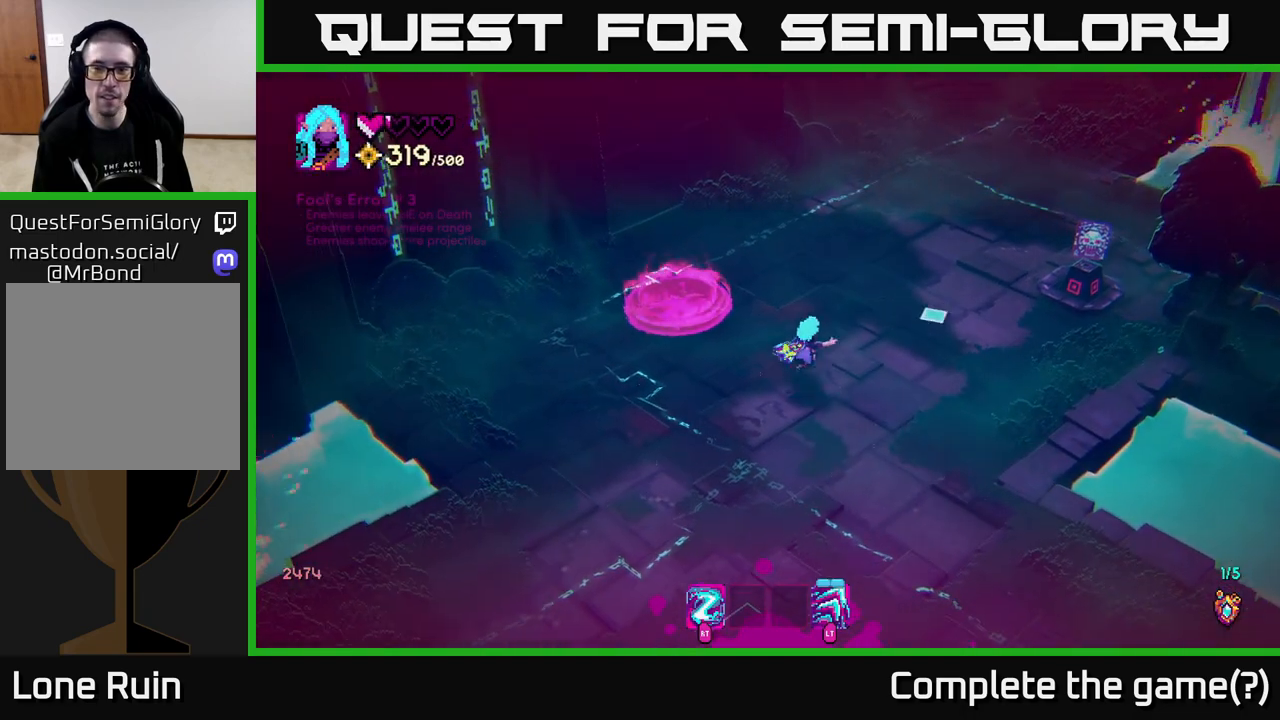
{"buttons": [], "left_stick": "right", "right_stick": "right", "events": [[17, "left_stick", "up-right"], [483, "left_stick", "right"], [483, "right_stick", "right"]]}
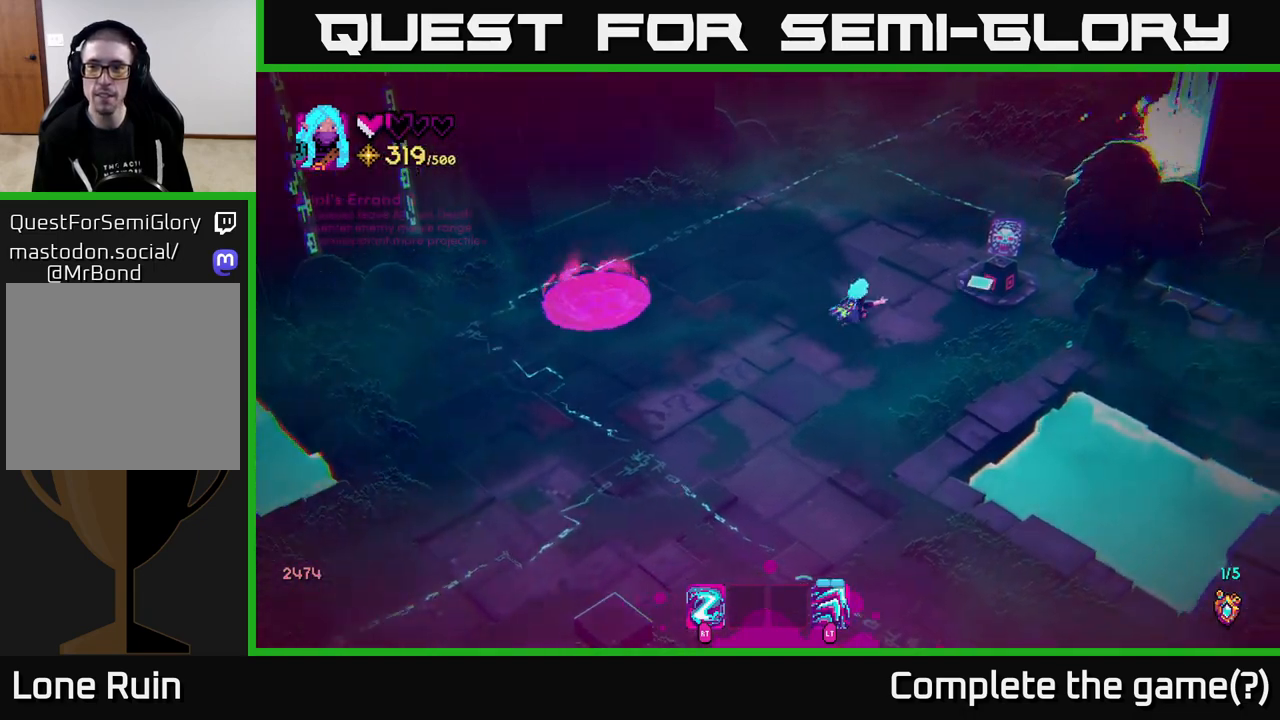
{"buttons": [], "left_stick": "center", "right_stick": "center", "events": [[283, "right_stick", "center"], [367, "left_stick", "center"]]}
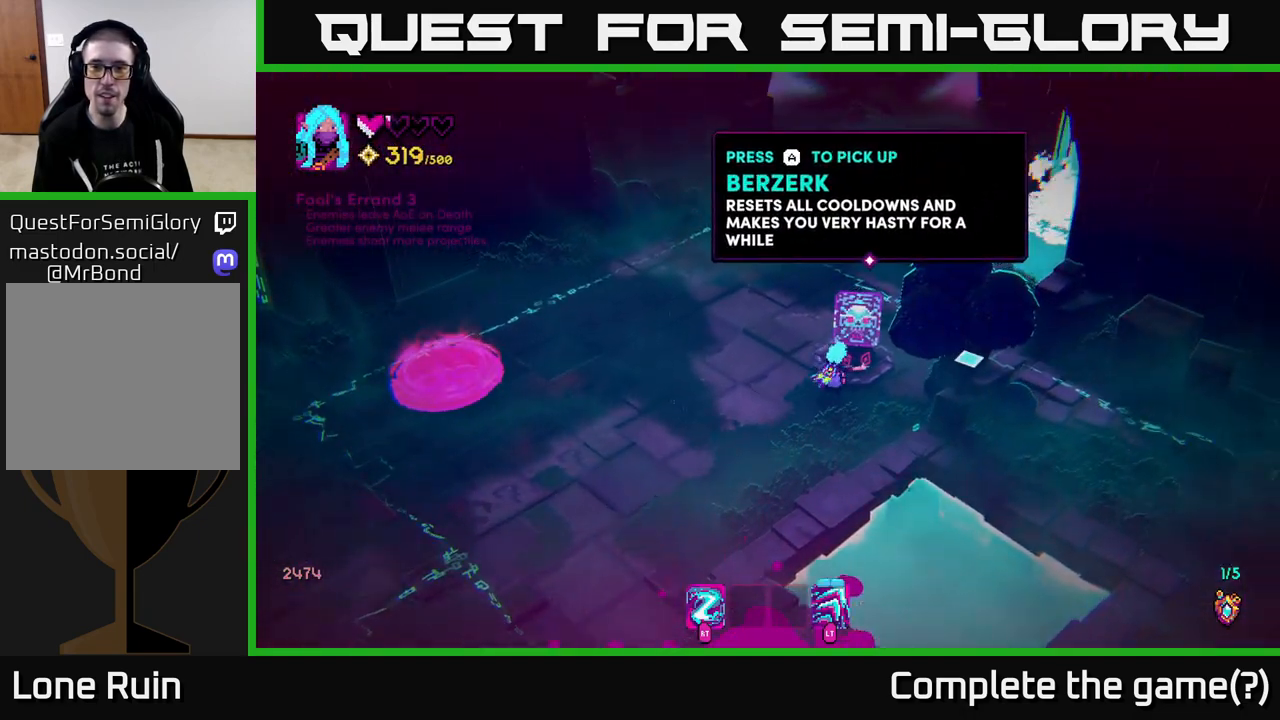
{"buttons": [], "left_stick": "center", "right_stick": "center", "events": [[17, "A", "down"], [117, "A", "up"]]}
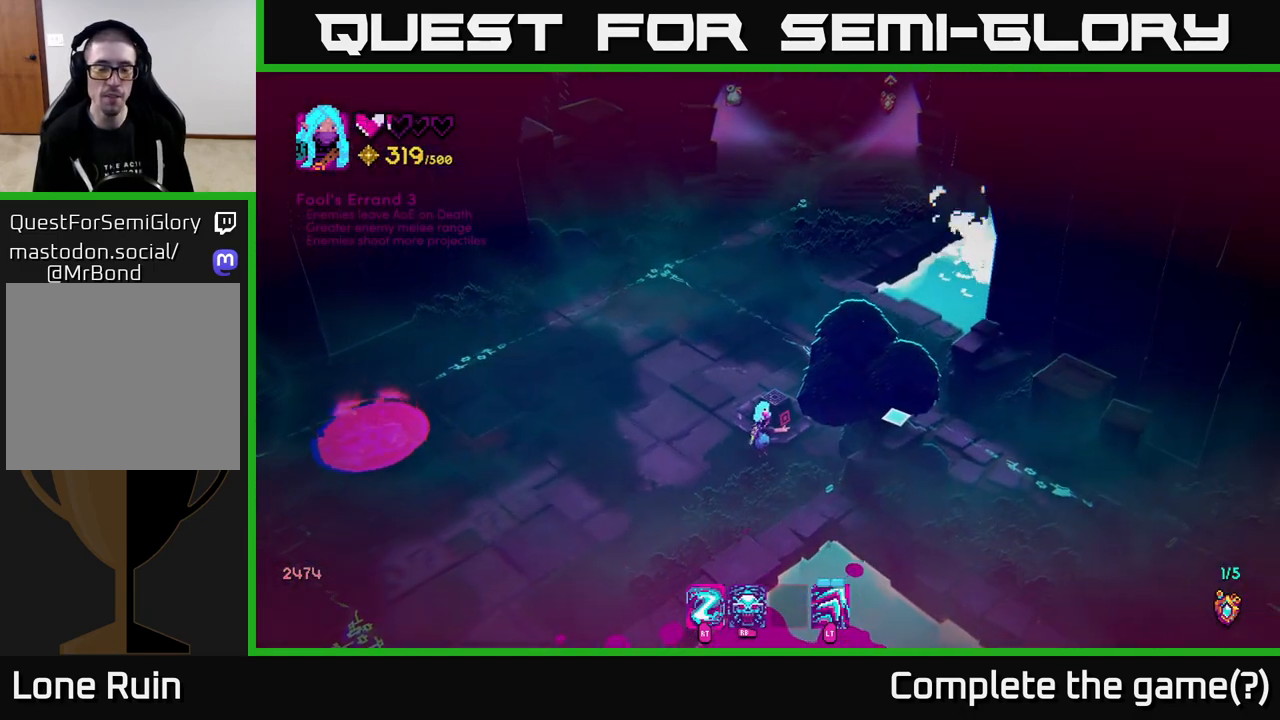
{"buttons": [], "left_stick": "center", "right_stick": "center", "events": [[367, "SELECT", "down"], [500, "SELECT", "up"]]}
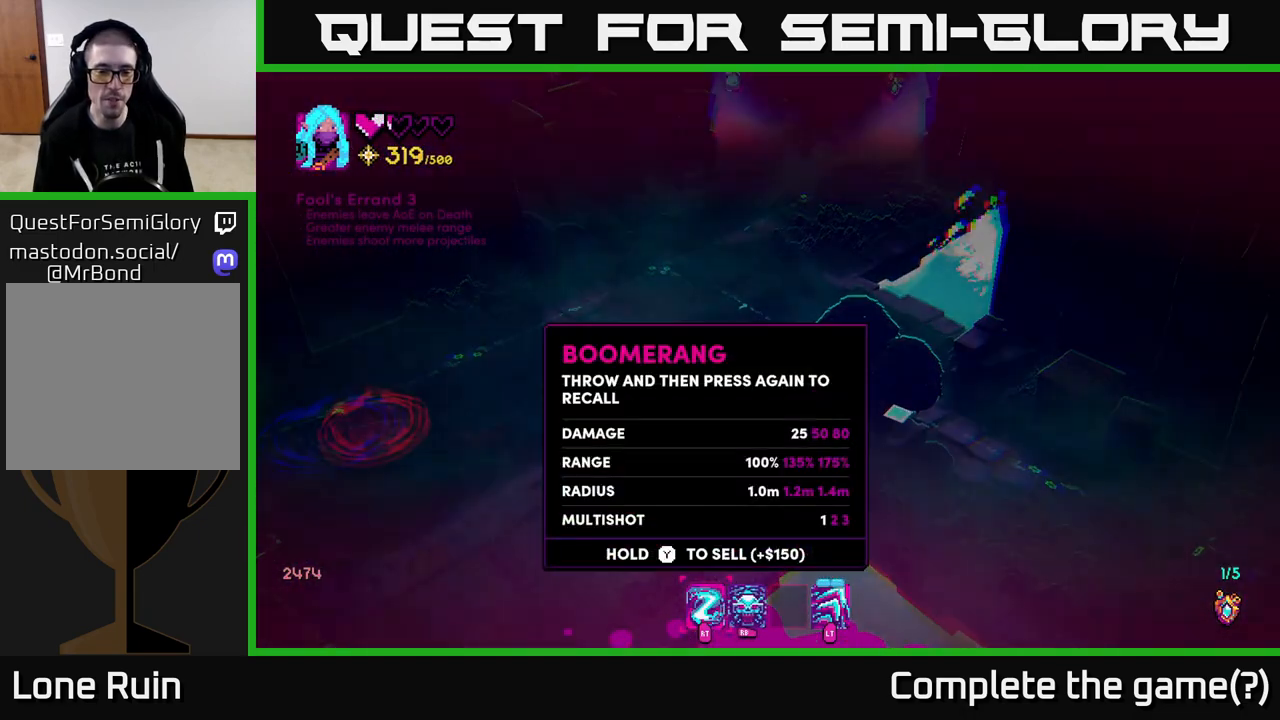
{"buttons": [], "left_stick": "right", "right_stick": "center", "events": [[467, "left_stick", "right"]]}
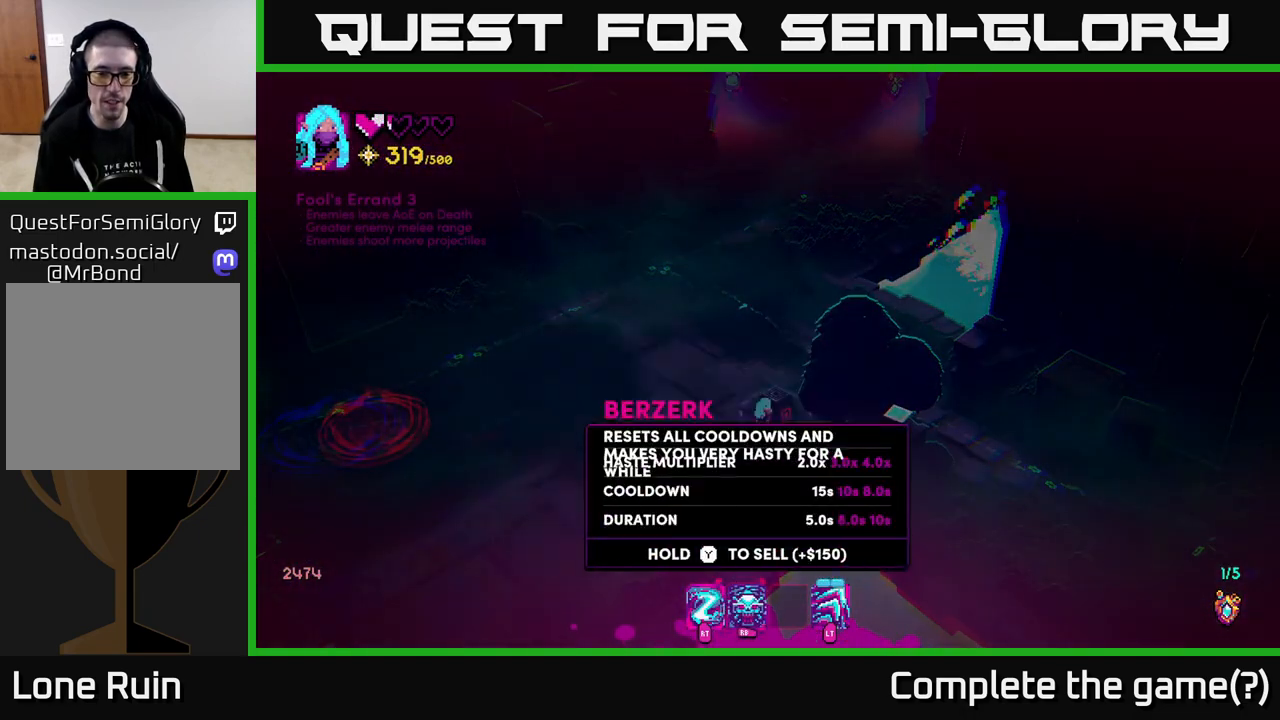
{"buttons": [], "left_stick": "center", "right_stick": "center", "events": [[117, "left_stick", "center"]]}
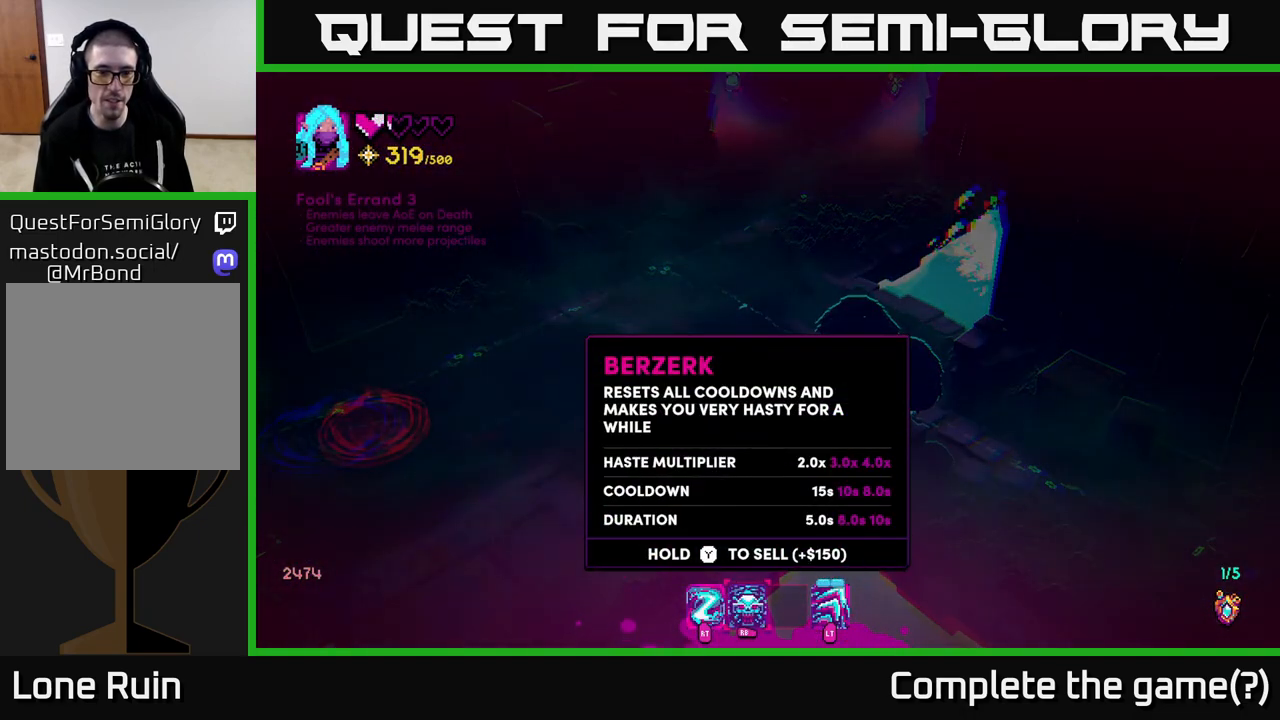
{"buttons": [], "left_stick": "center", "right_stick": "center", "events": []}
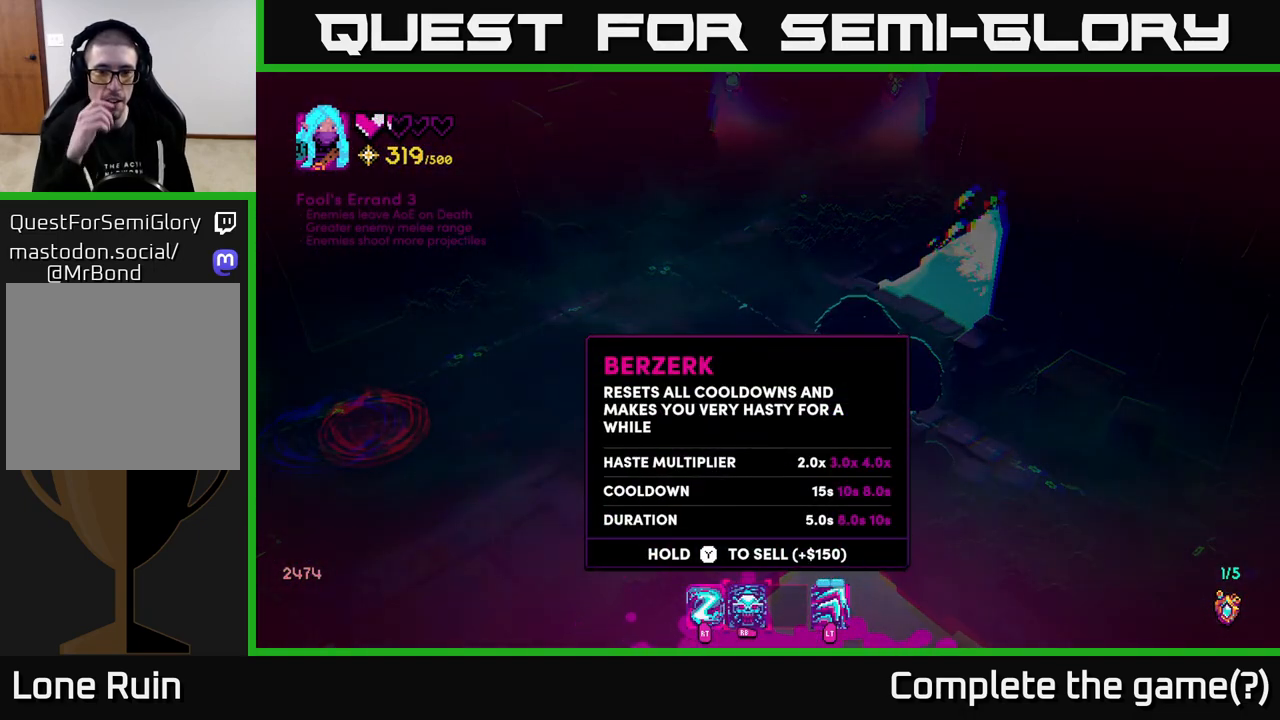
{"buttons": [], "left_stick": "center", "right_stick": "center", "events": []}
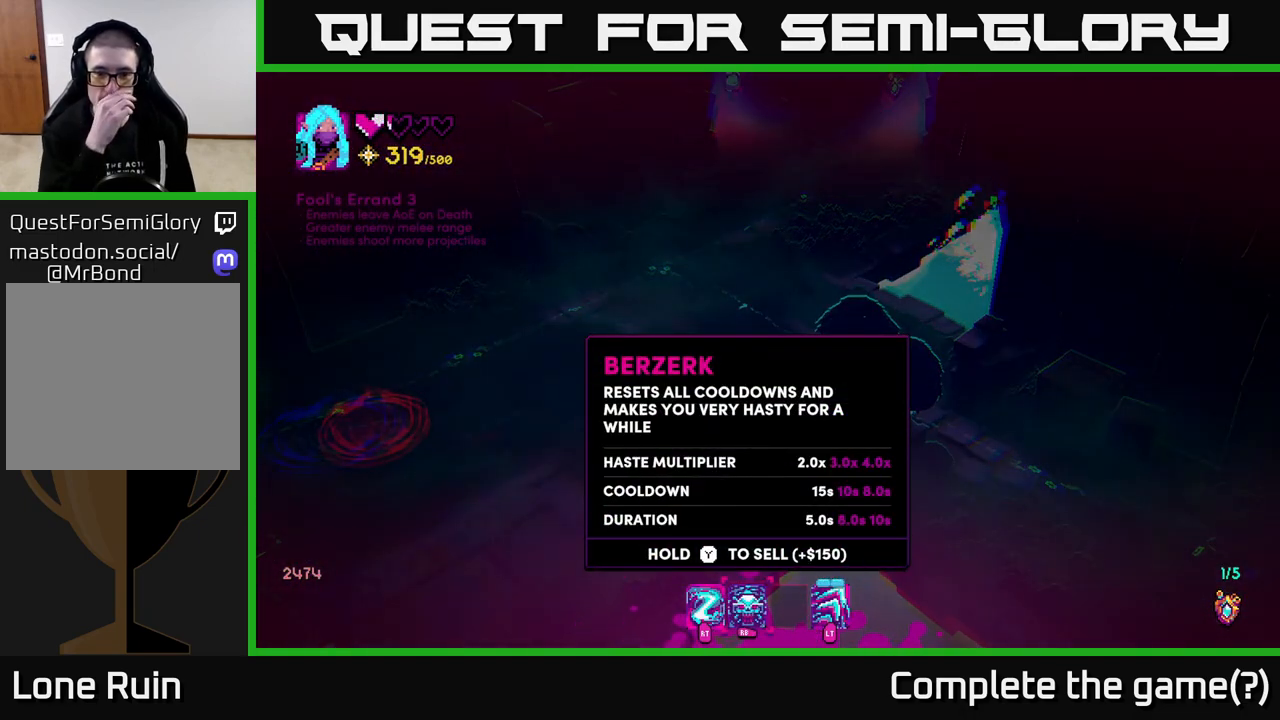
{"buttons": [], "left_stick": "center", "right_stick": "center", "events": []}
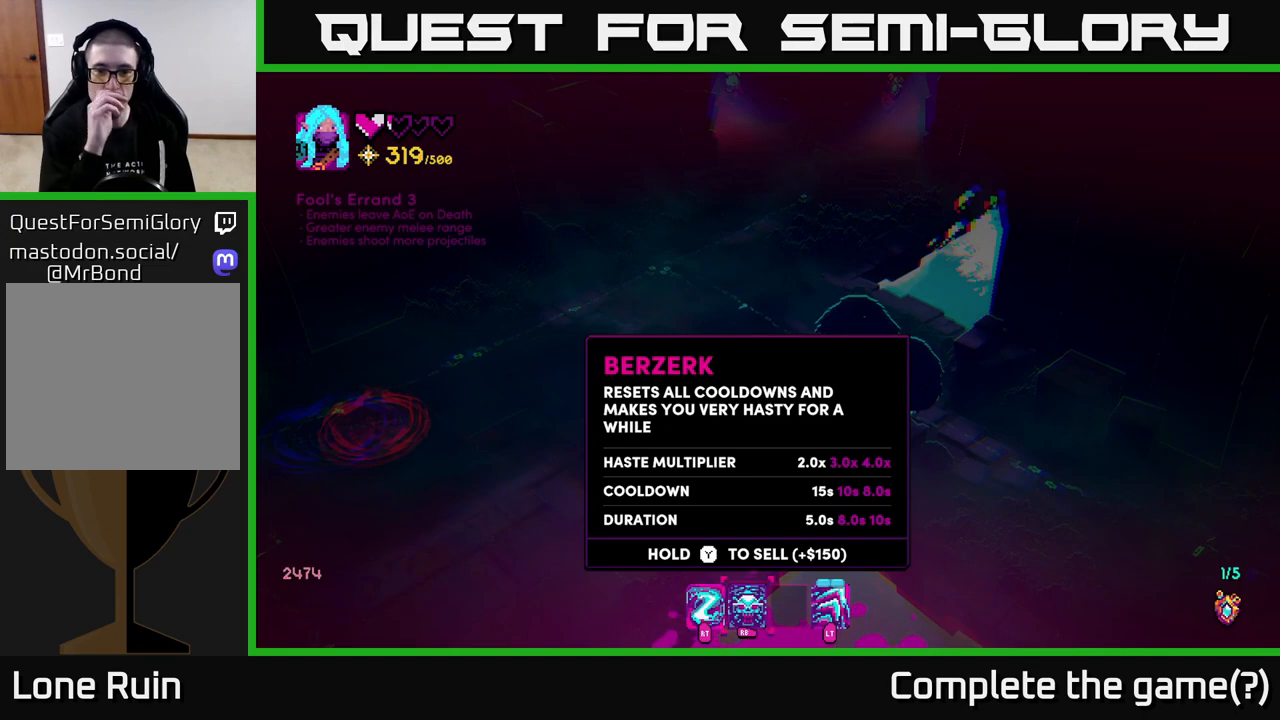
{"buttons": [], "left_stick": "center", "right_stick": "center", "events": []}
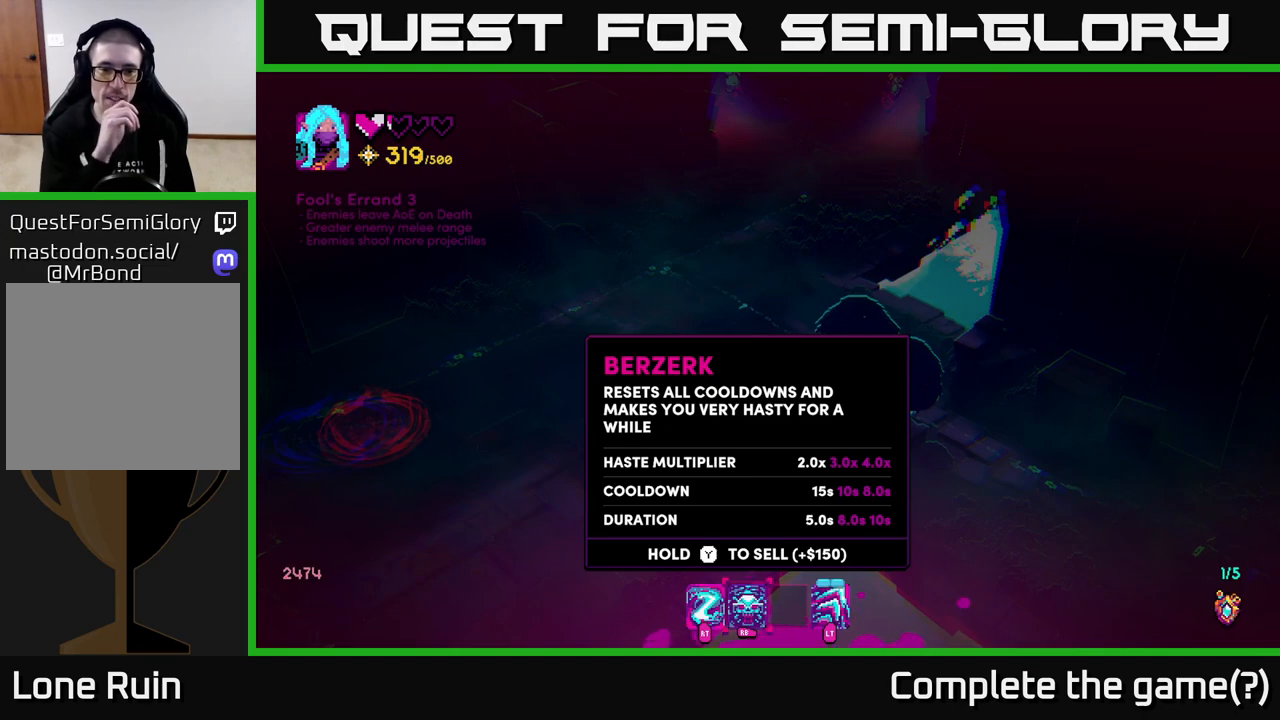
{"buttons": [], "left_stick": "center", "right_stick": "center", "events": []}